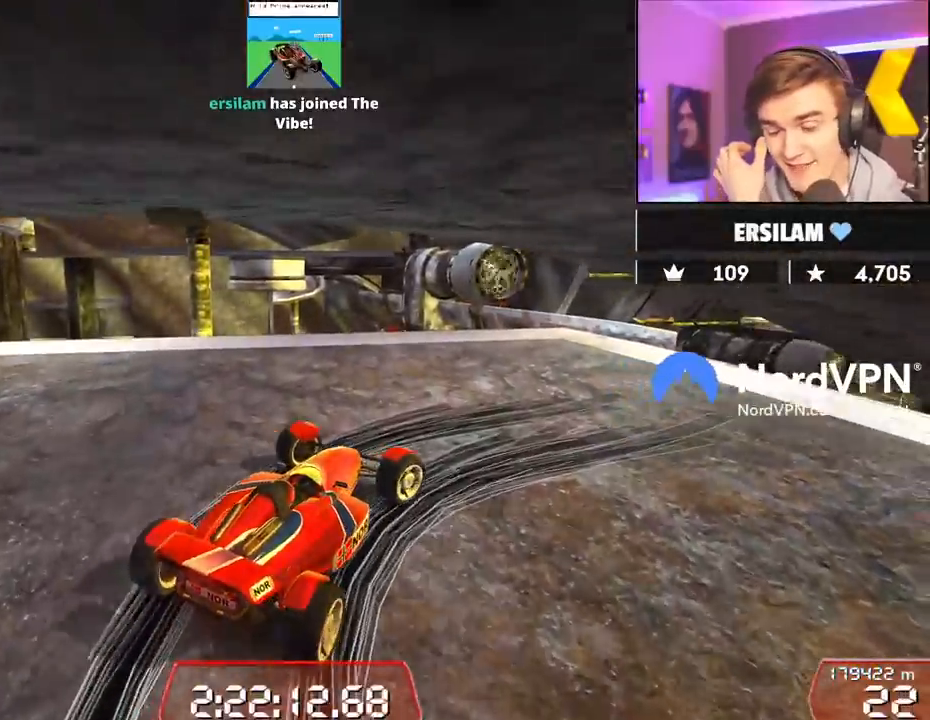
Gameplay with keyboard; each line is a JSON object with the keys held at the frame after it. "events" lists presses ("down") and releases ("up") of "brake", "down", "left", "right" and "up" between this image and that frame as [ms after this image, input, new state], when the widget could be followed in between. No other keys are recorded. Mouse input is not recorded. Key names are as the overlay labels them; some are game actions (e.g. jump) rather than physical keys.
{"keys": ["up"], "events": [[50, "down", "up"], [334, "right", "up"]]}
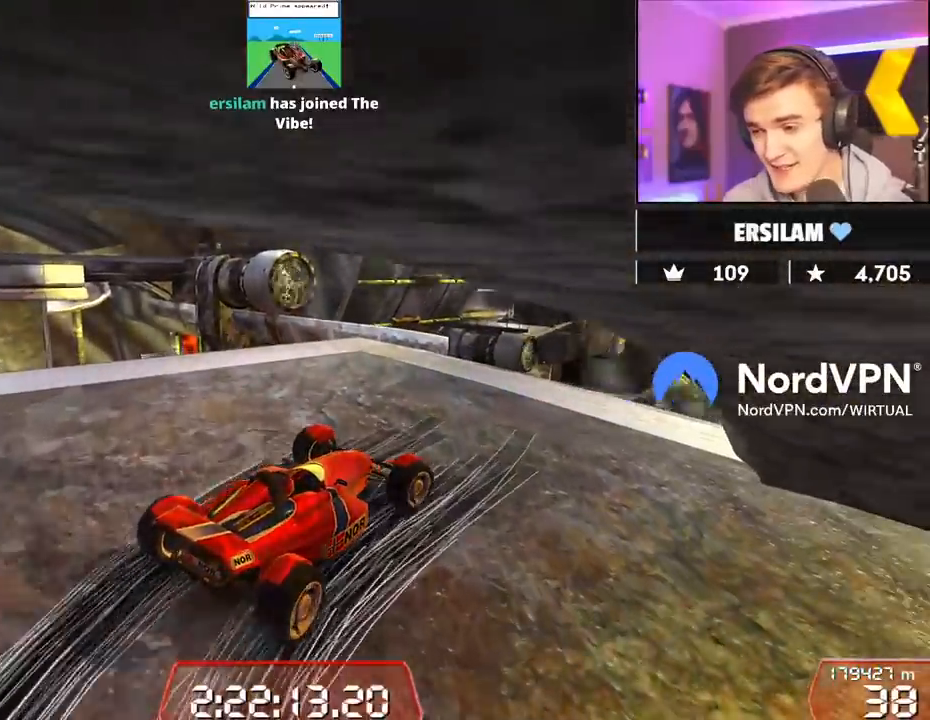
{"keys": ["left", "up"], "events": [[350, "left", "down"]]}
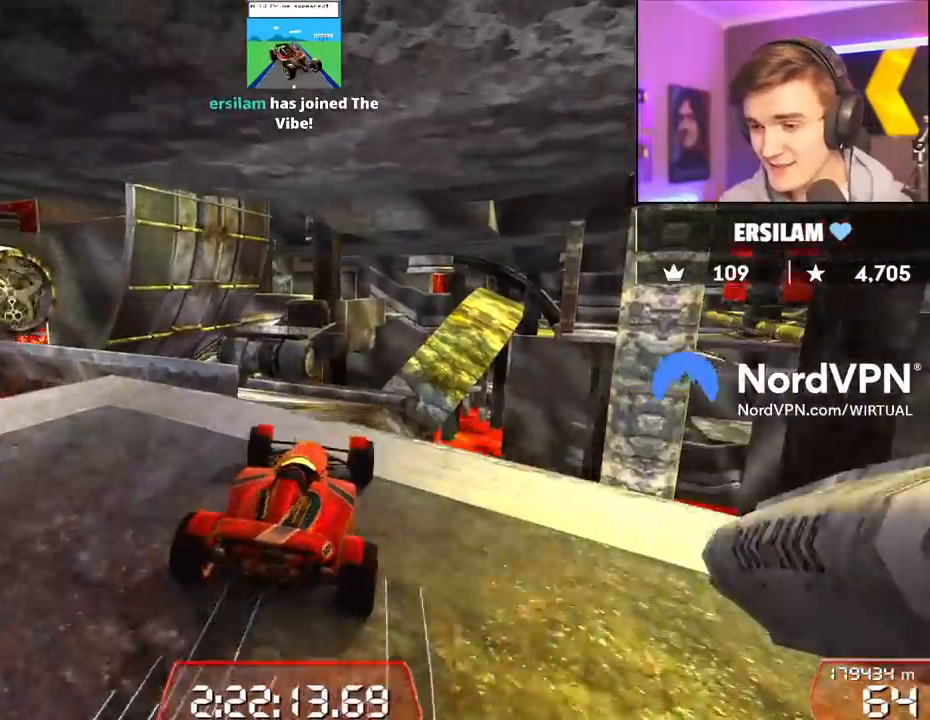
{"keys": ["up"], "events": [[34, "left", "up"], [84, "left", "down"], [167, "left", "up"]]}
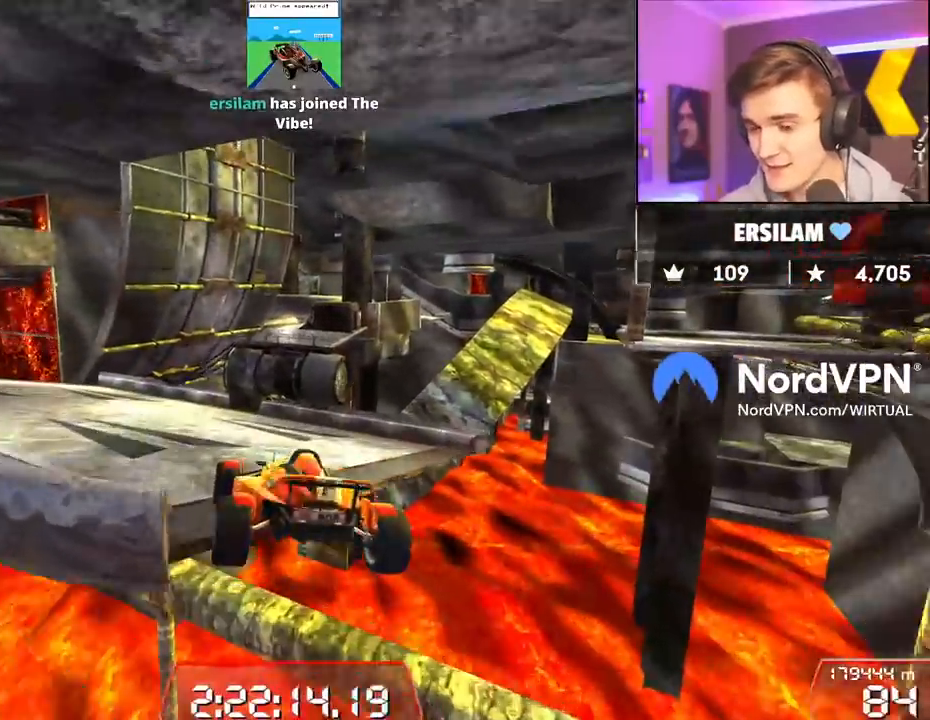
{"keys": ["left", "up"], "events": [[134, "left", "down"], [284, "left", "up"], [417, "left", "down"]]}
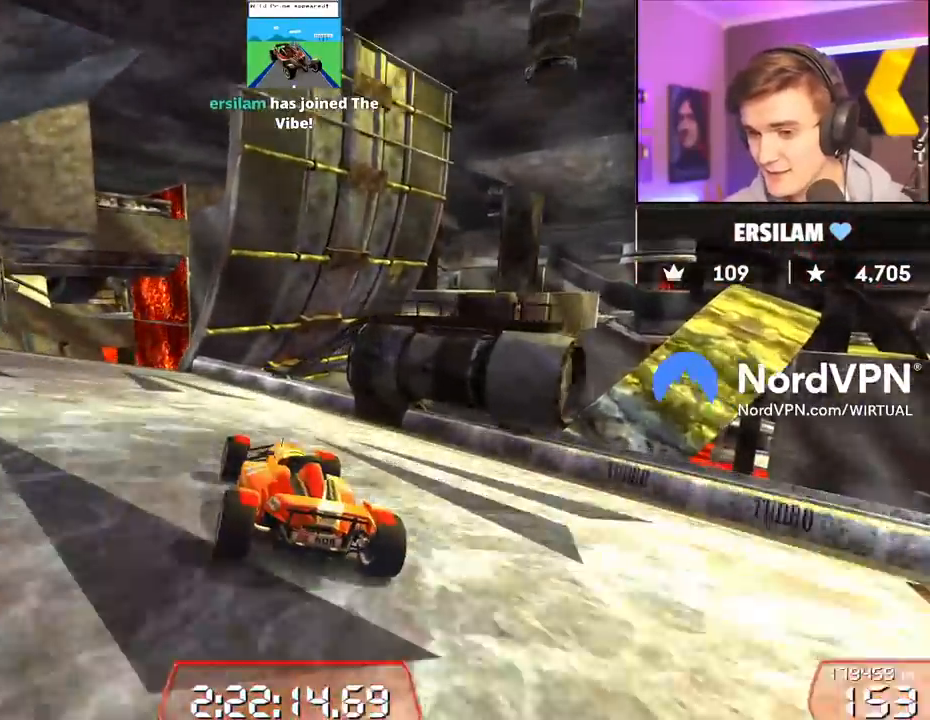
{"keys": ["up"], "events": [[100, "left", "up"]]}
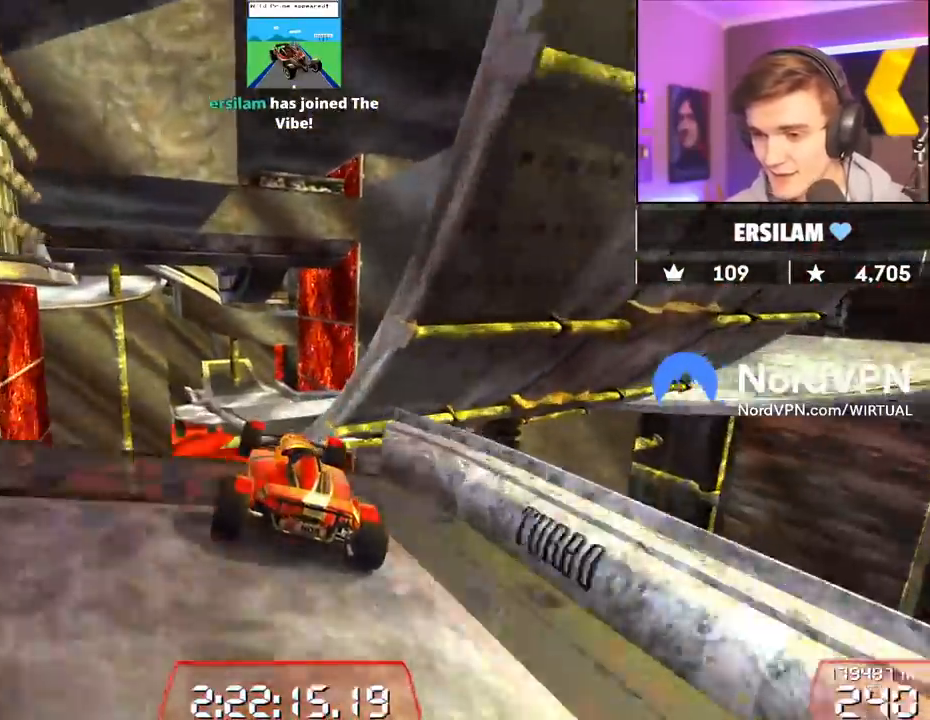
{"keys": ["up"], "events": []}
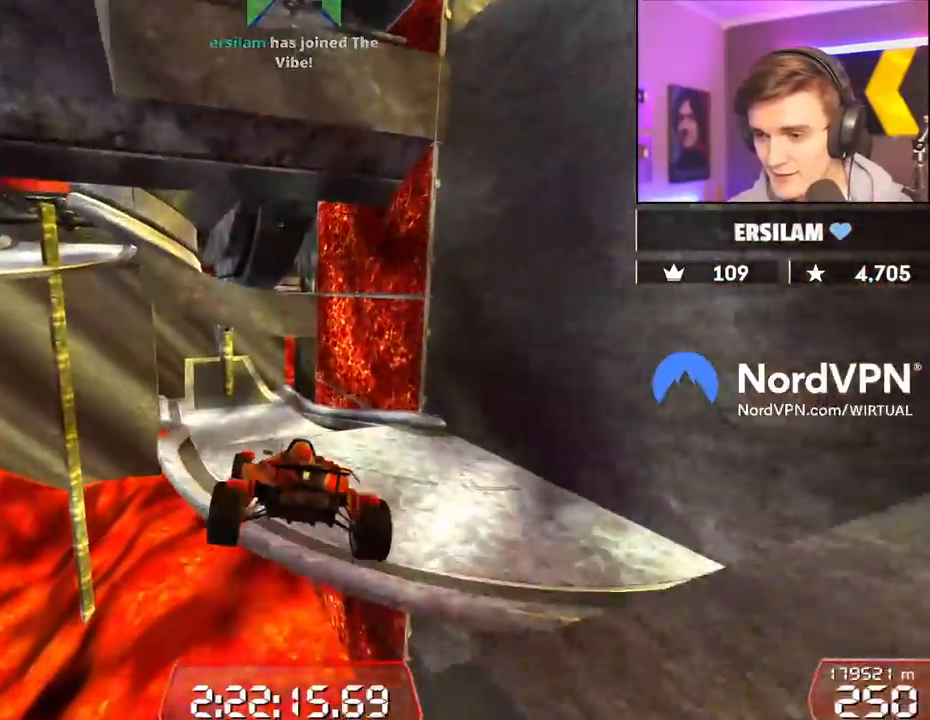
{"keys": ["up"], "events": []}
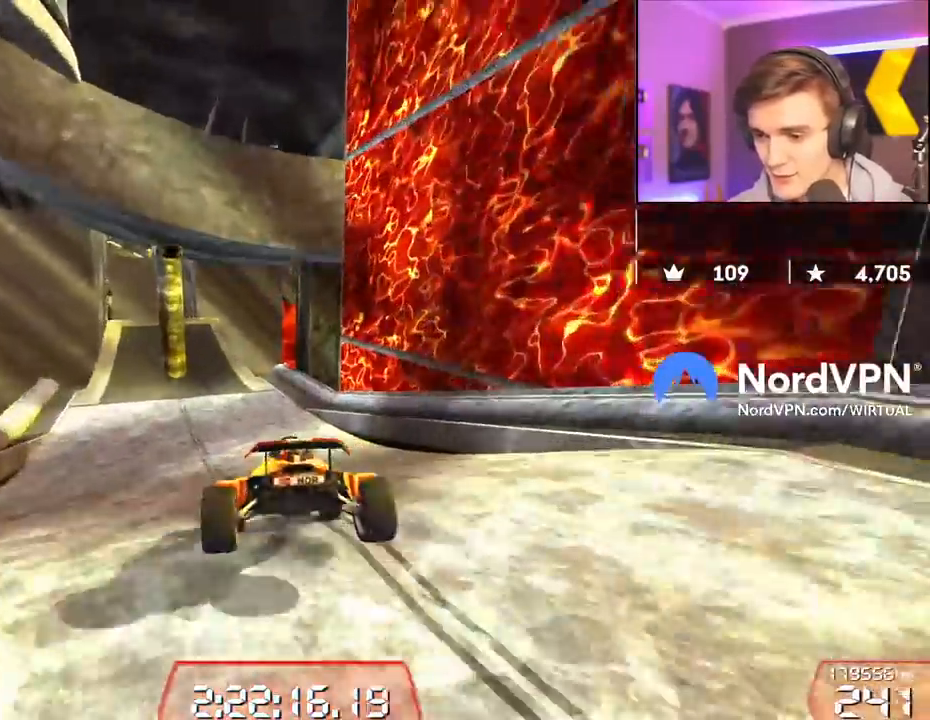
{"keys": ["right", "up"], "events": [[150, "left", "down"], [384, "left", "up"], [434, "right", "down"]]}
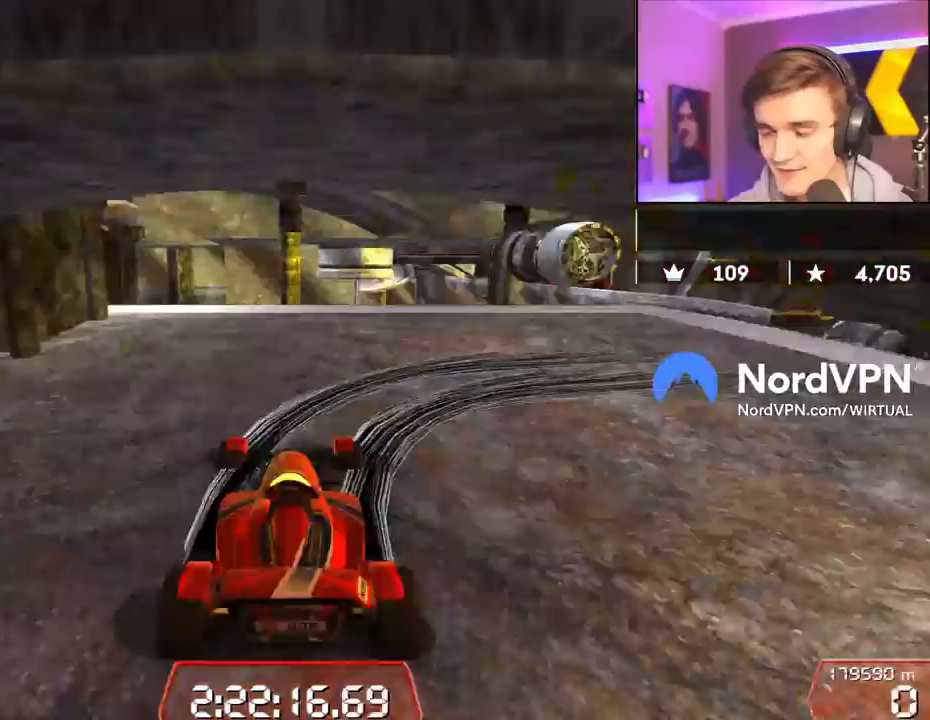
{"keys": ["down", "right", "up"], "events": [[267, "down", "down"]]}
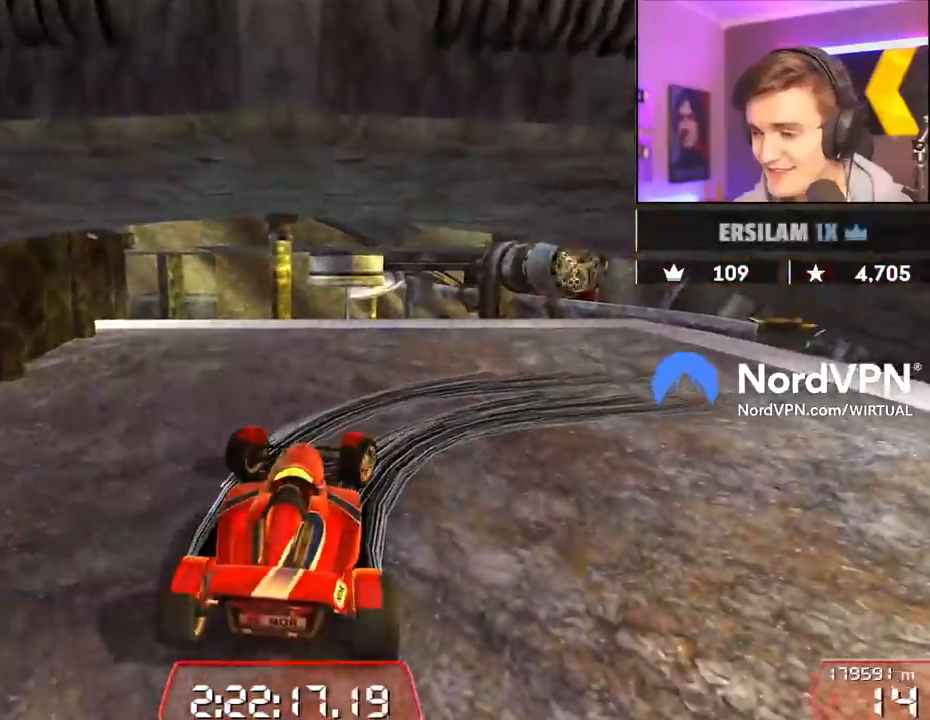
{"keys": ["down", "right", "up"], "events": []}
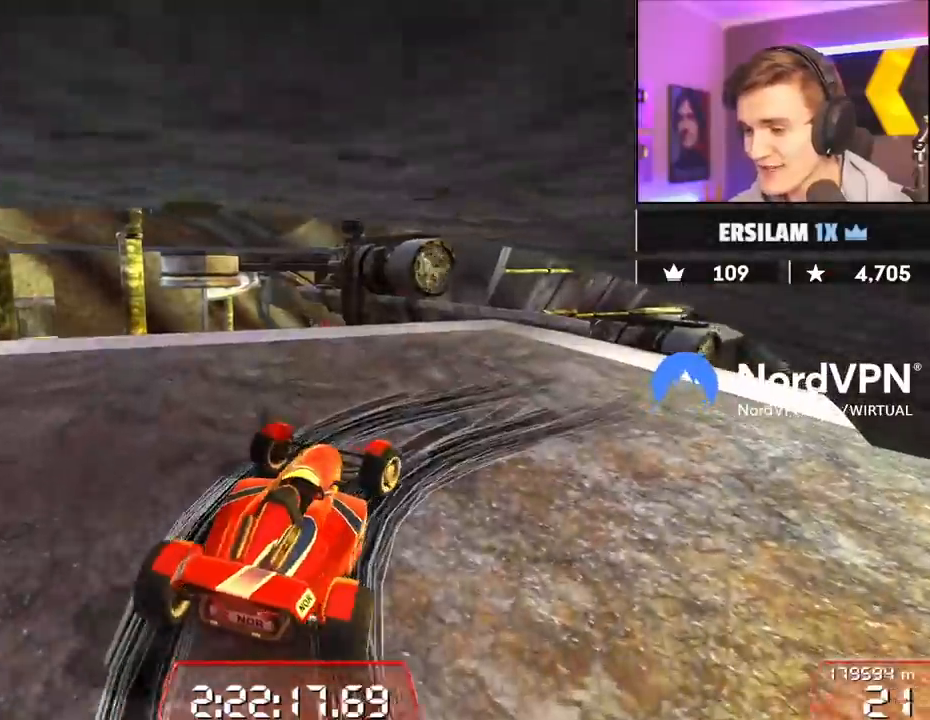
{"keys": ["up"], "events": [[150, "down", "up"], [334, "right", "up"]]}
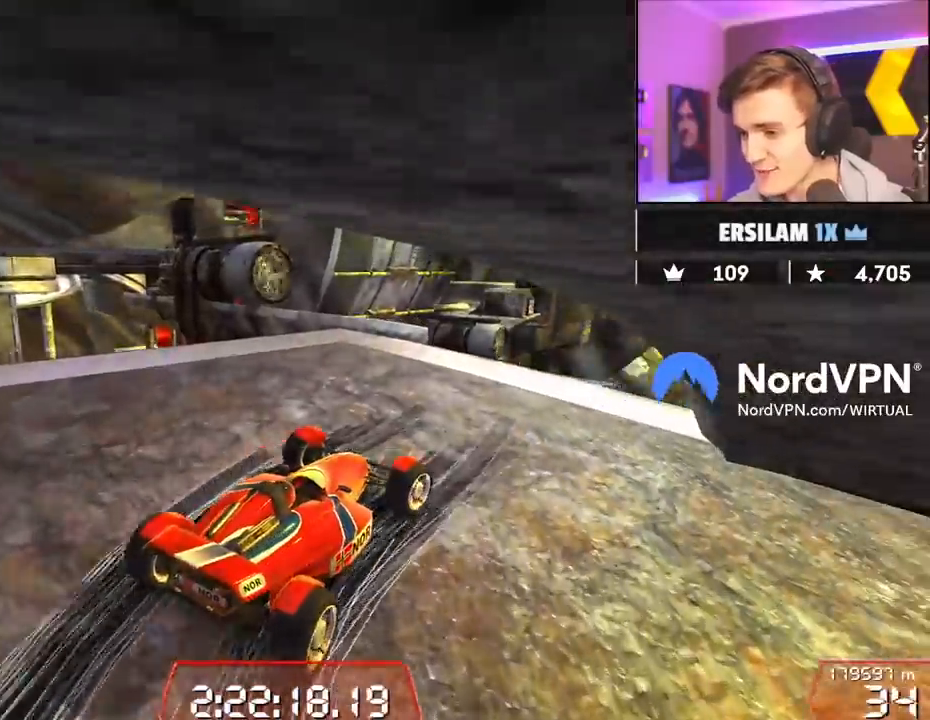
{"keys": ["left", "up"], "events": [[400, "left", "down"]]}
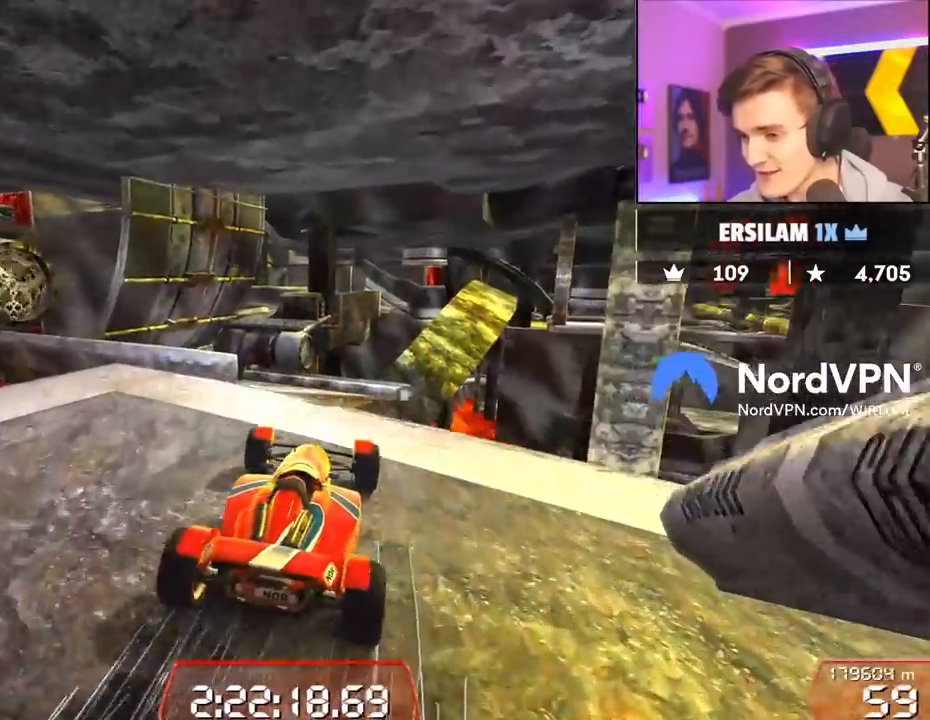
{"keys": ["up"], "events": [[50, "left", "up"], [134, "left", "down"], [234, "left", "up"]]}
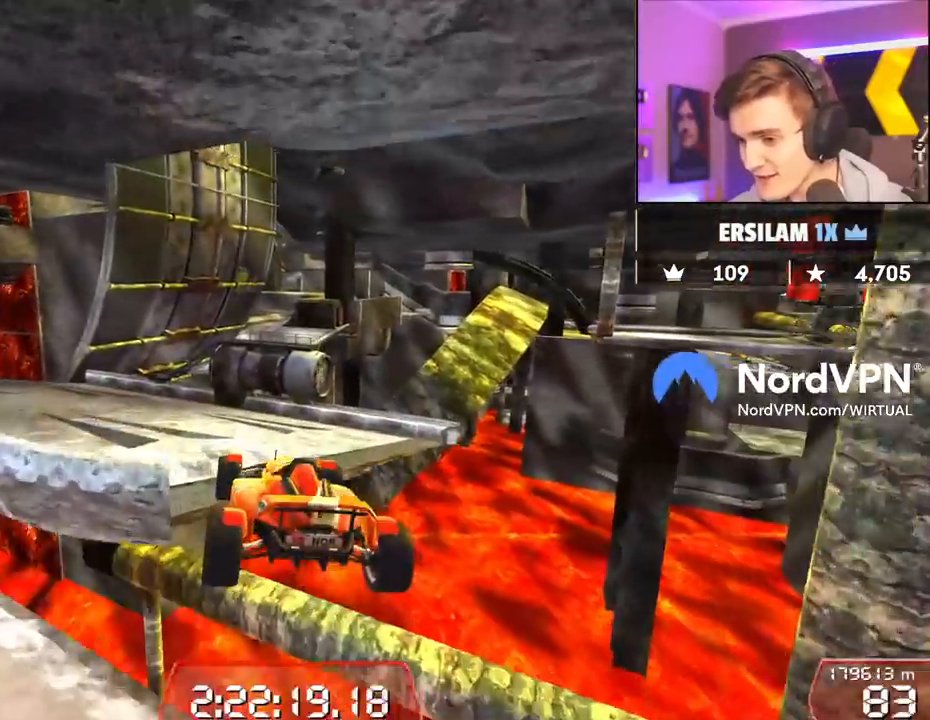
{"keys": ["up"], "events": [[150, "left", "down"], [484, "left", "up"]]}
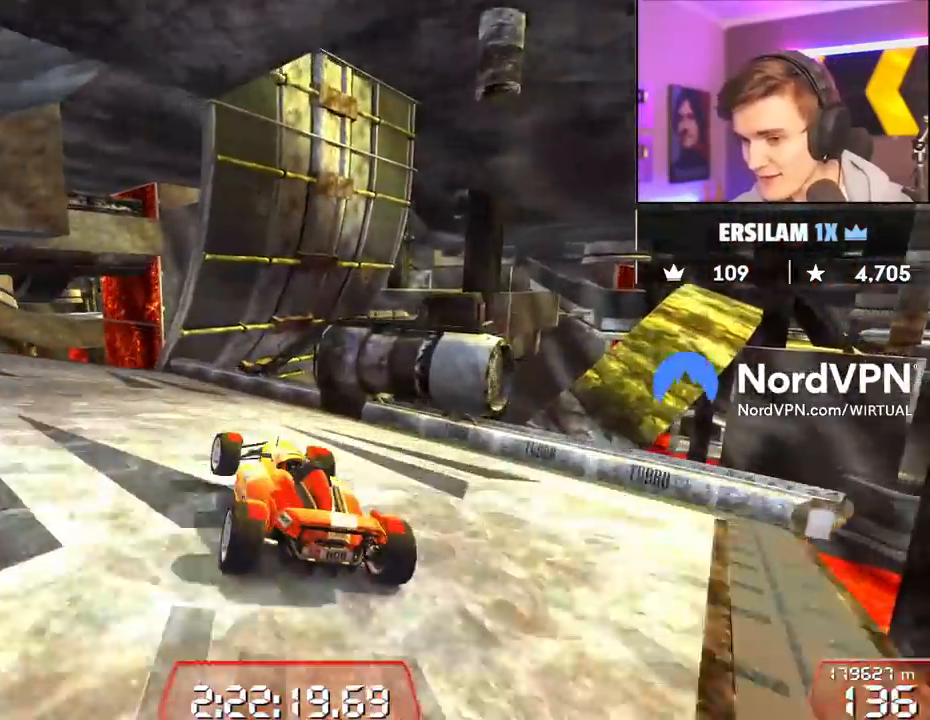
{"keys": ["up"], "events": [[117, "left", "down"], [167, "left", "up"], [317, "right", "down"], [350, "right", "up"]]}
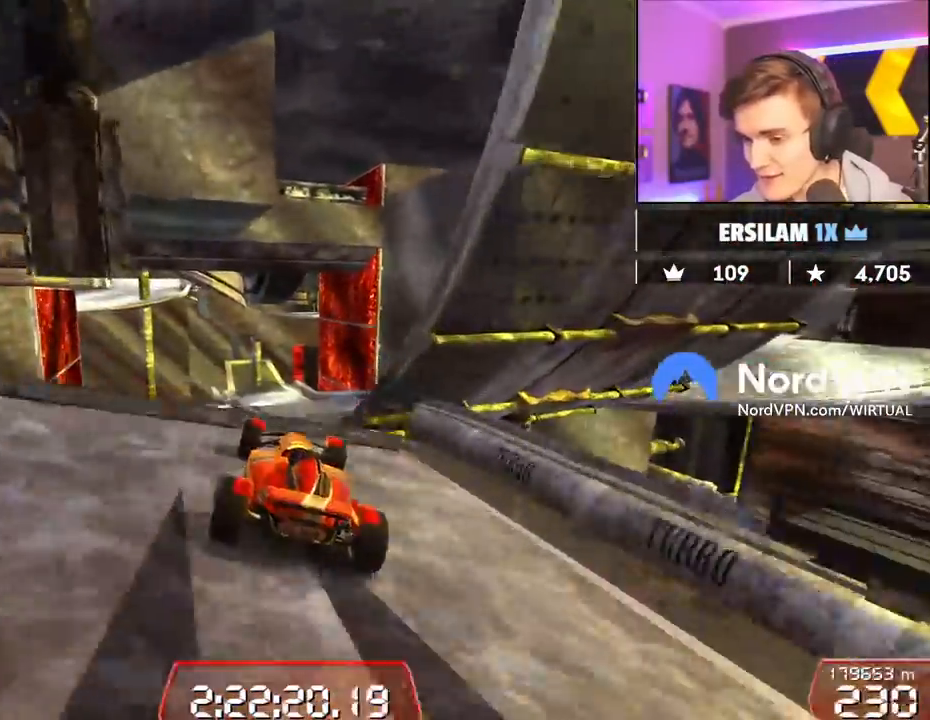
{"keys": ["up"], "events": []}
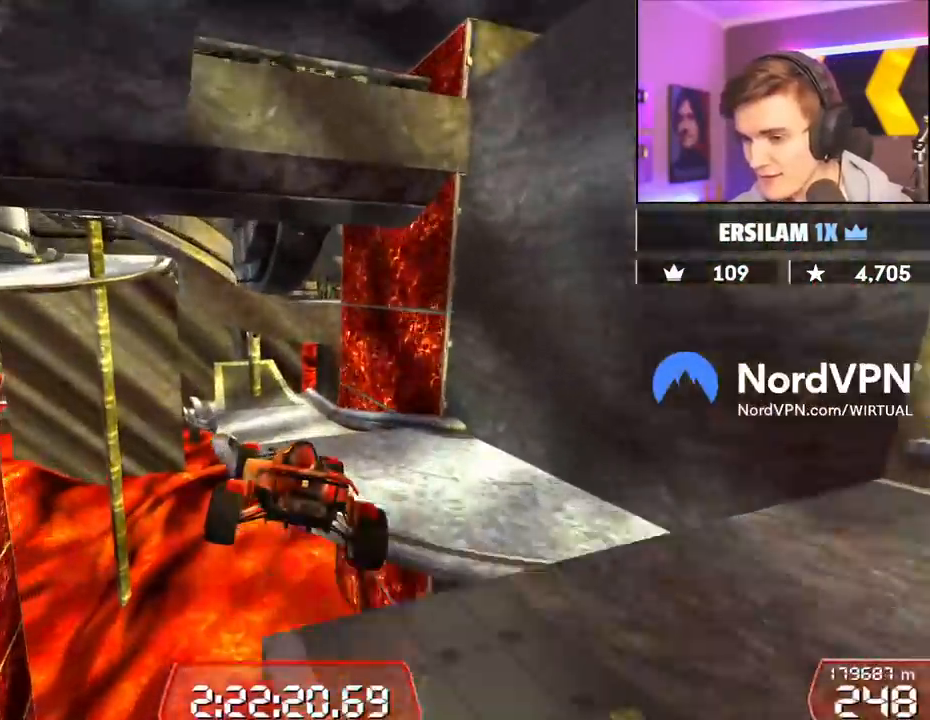
{"keys": ["up"], "events": []}
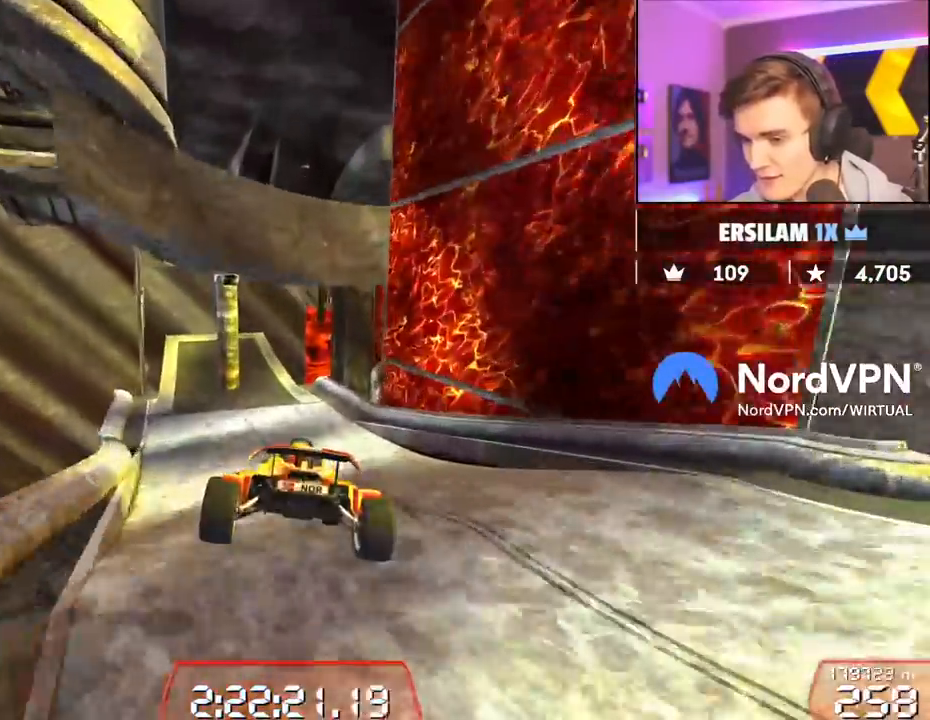
{"keys": ["up"], "events": []}
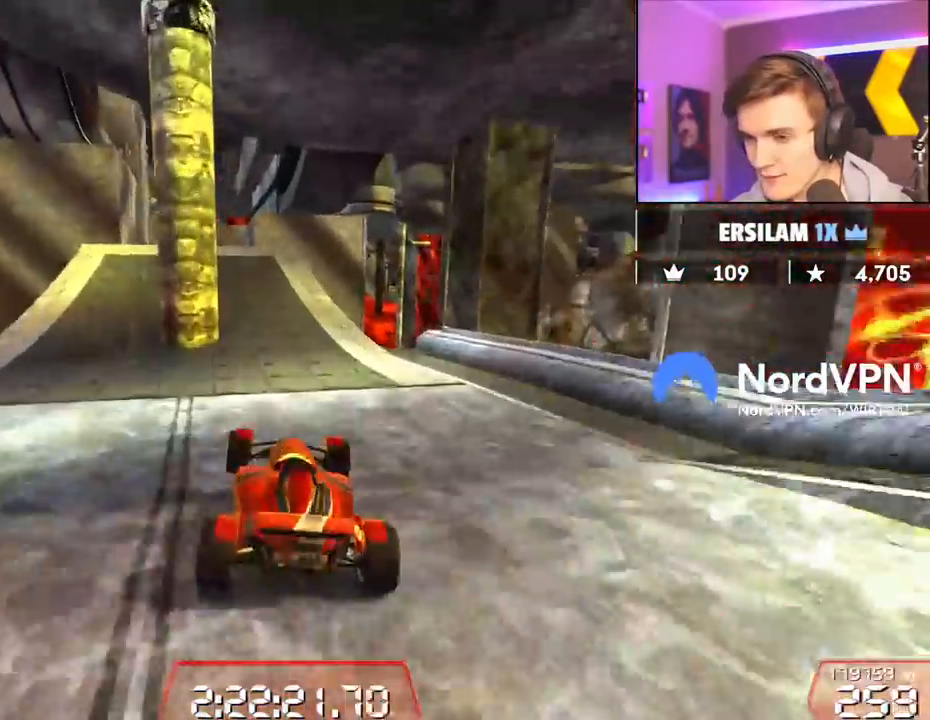
{"keys": ["up"], "events": []}
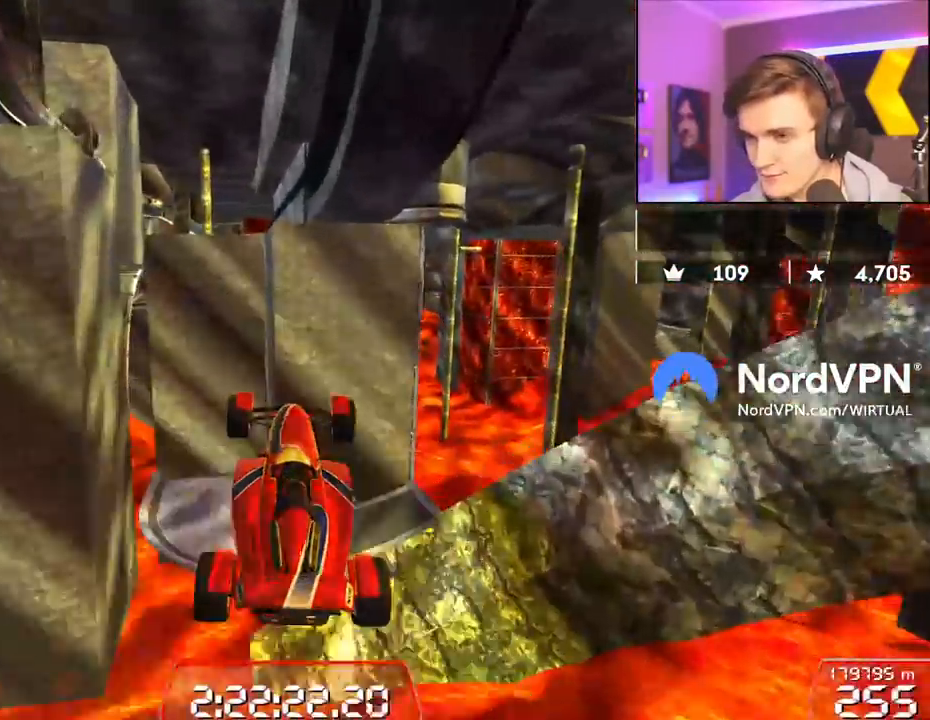
{"keys": ["up"], "events": []}
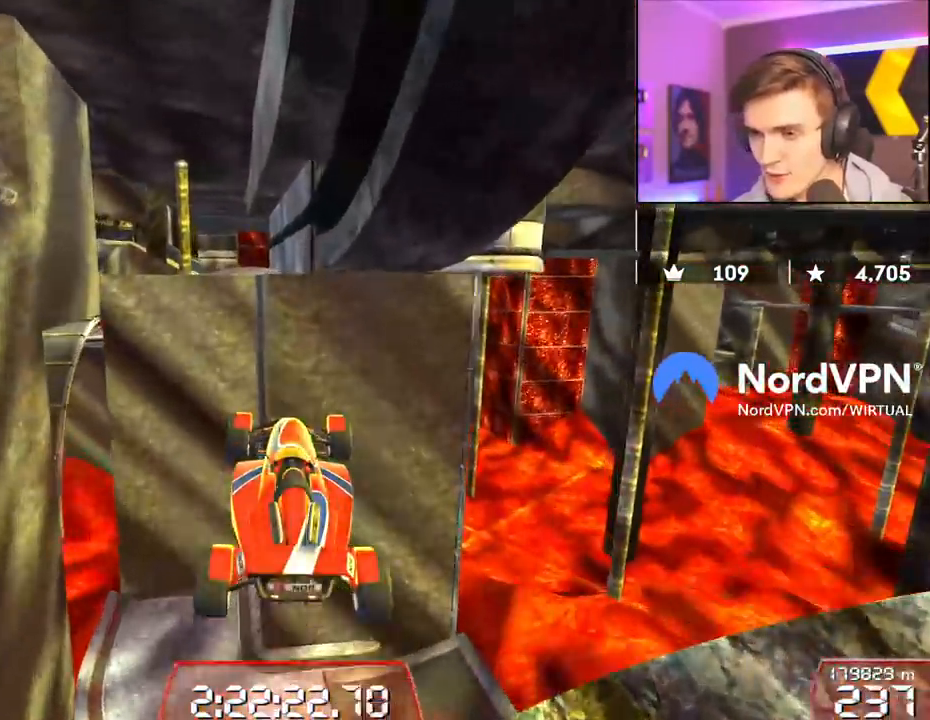
{"keys": ["up"], "events": []}
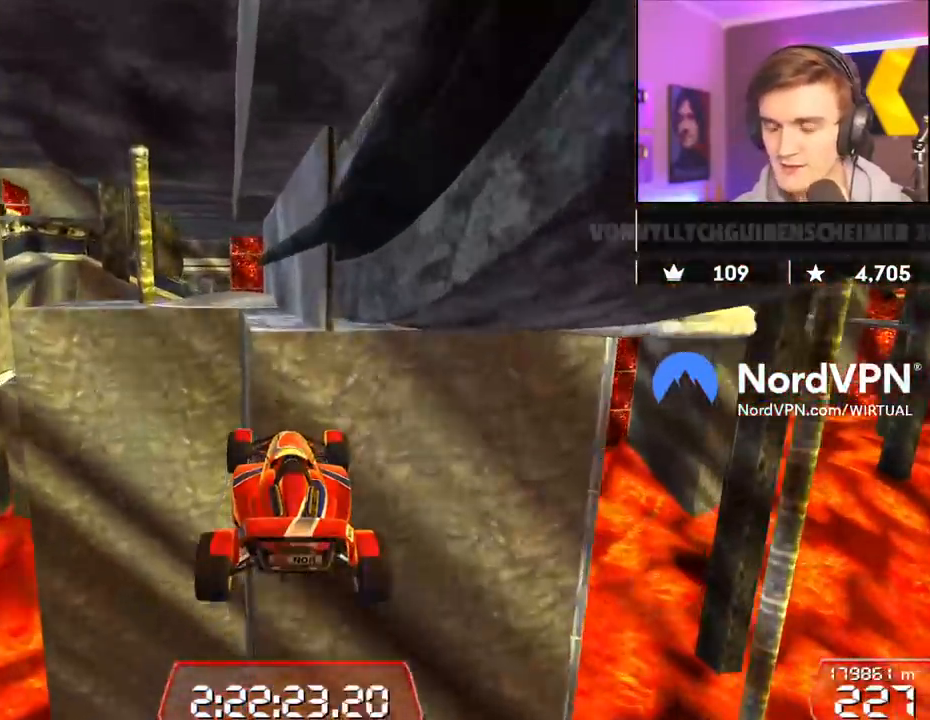
{"keys": ["right", "up"], "events": [[234, "right", "down"]]}
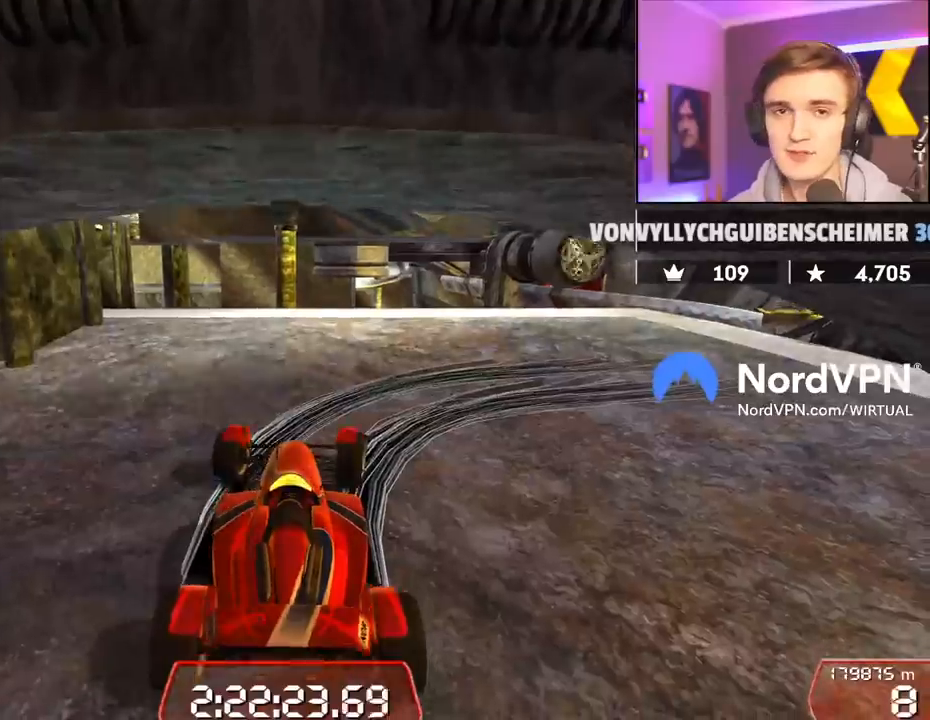
{"keys": ["down", "right", "up"], "events": [[17, "down", "down"]]}
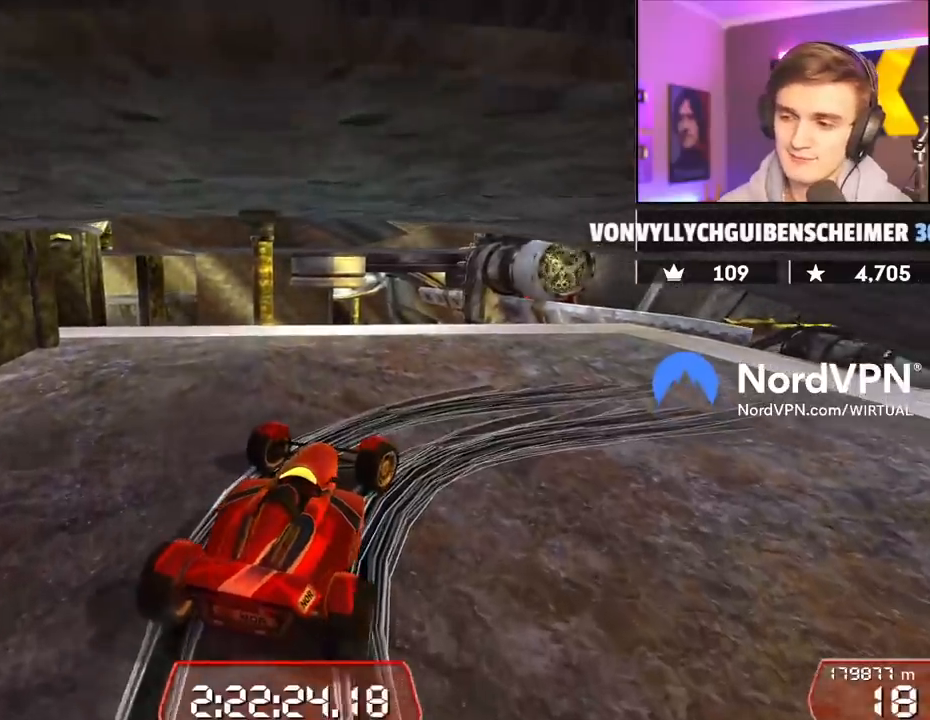
{"keys": ["right", "up"], "events": [[400, "down", "up"]]}
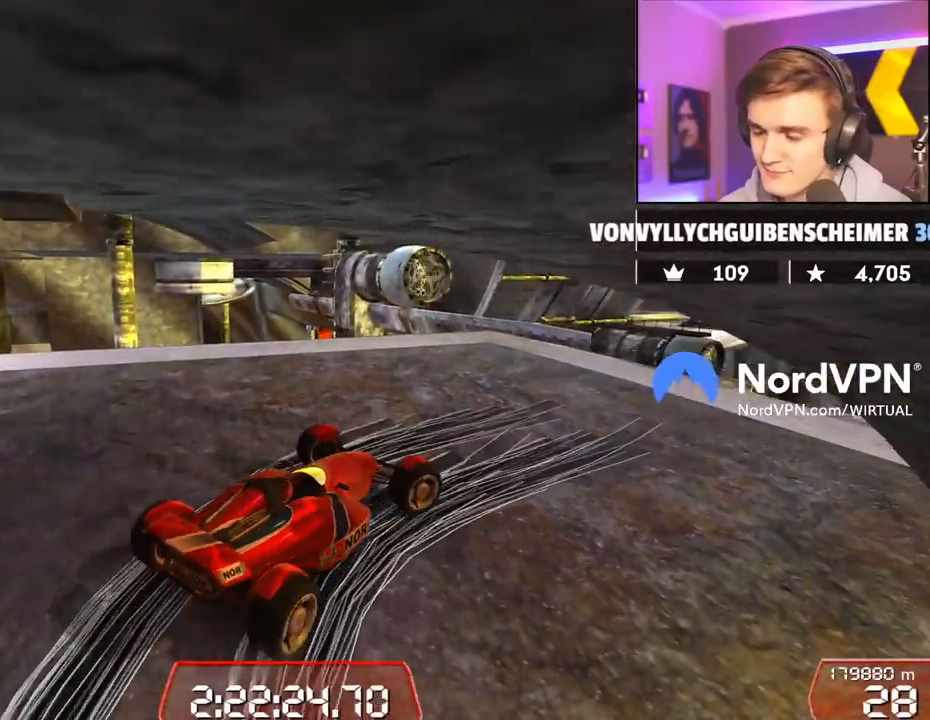
{"keys": ["up"], "events": [[184, "right", "up"]]}
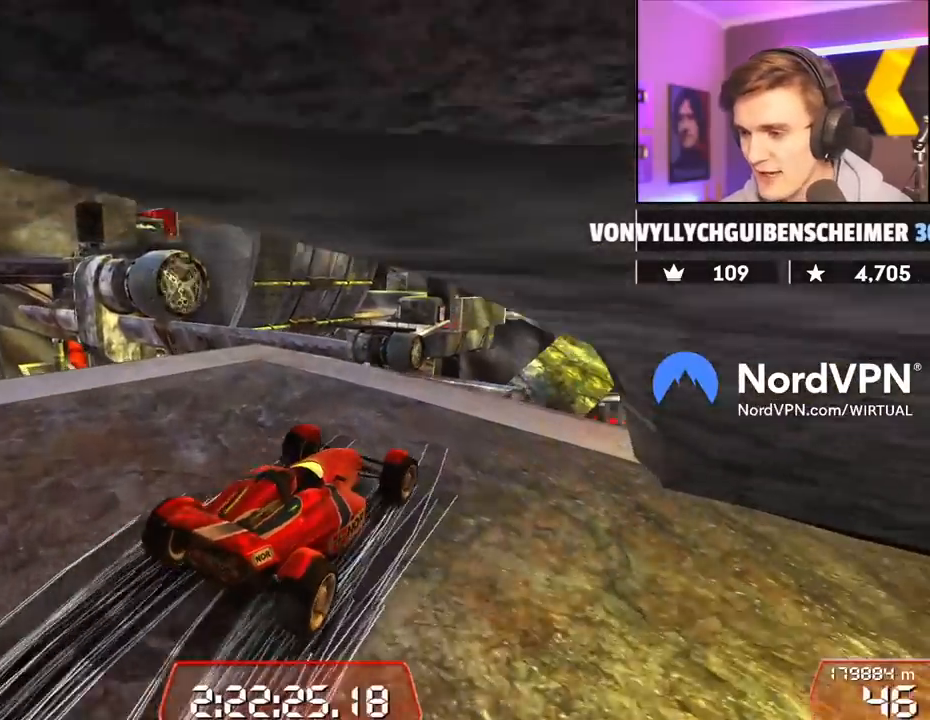
{"keys": ["left", "up"], "events": [[117, "left", "down"], [200, "left", "up"], [334, "left", "down"]]}
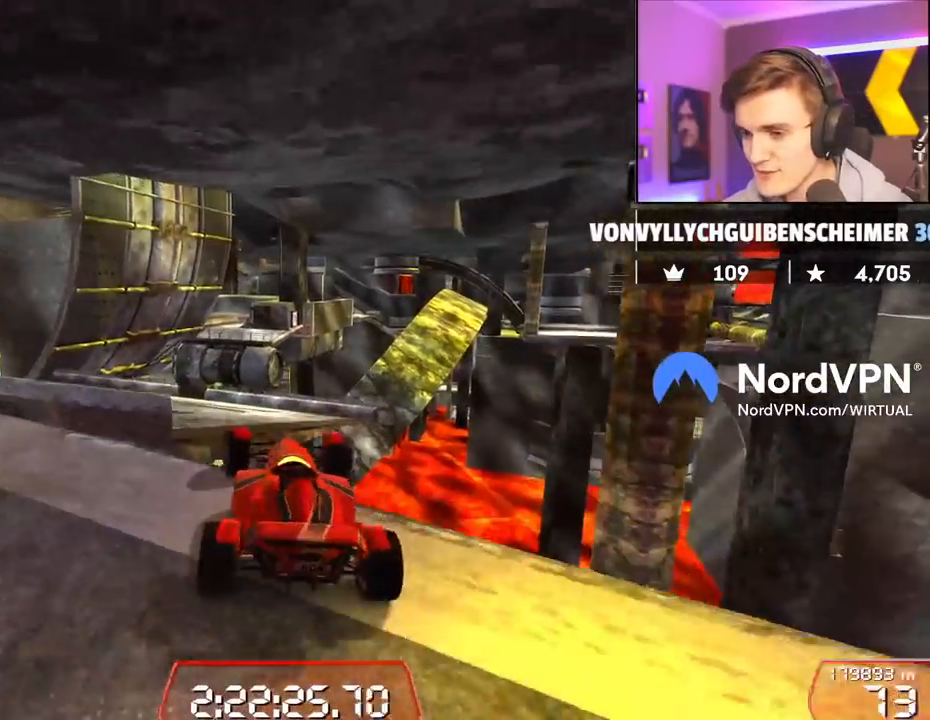
{"keys": ["left", "up"], "events": [[34, "left", "up"], [117, "right", "down"], [167, "right", "up"], [400, "left", "down"]]}
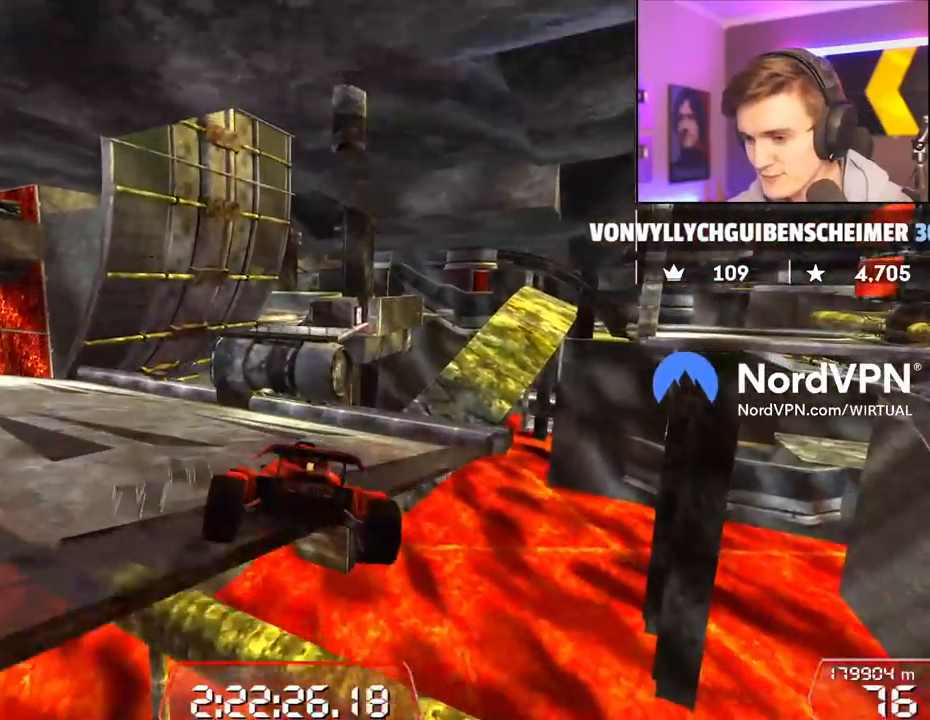
{"keys": ["right", "up"], "events": [[334, "left", "up"], [334, "right", "down"]]}
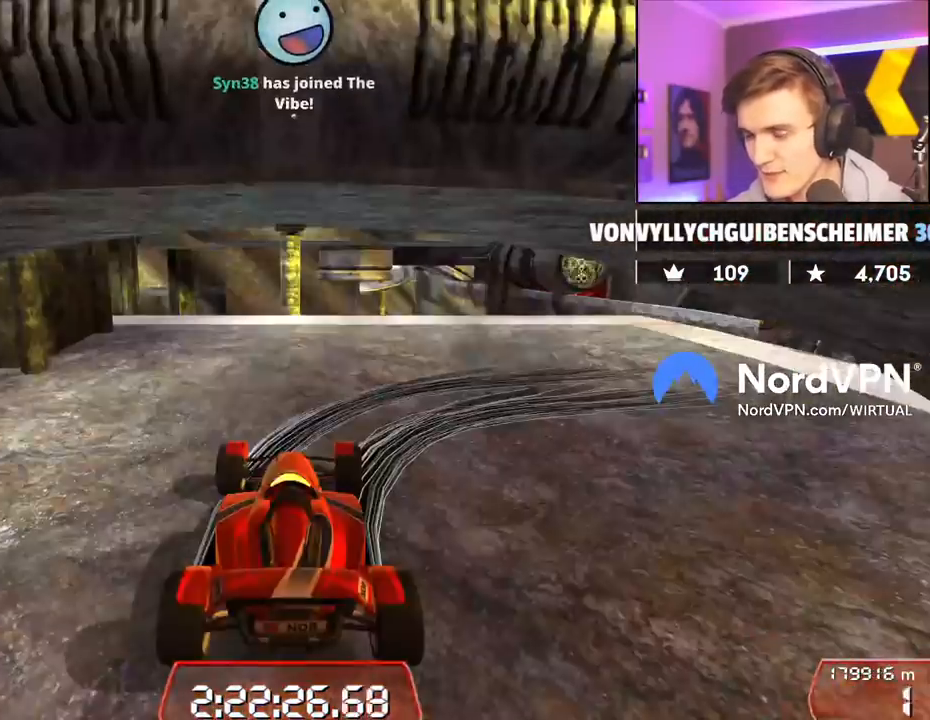
{"keys": ["down", "right", "up"], "events": [[300, "down", "down"]]}
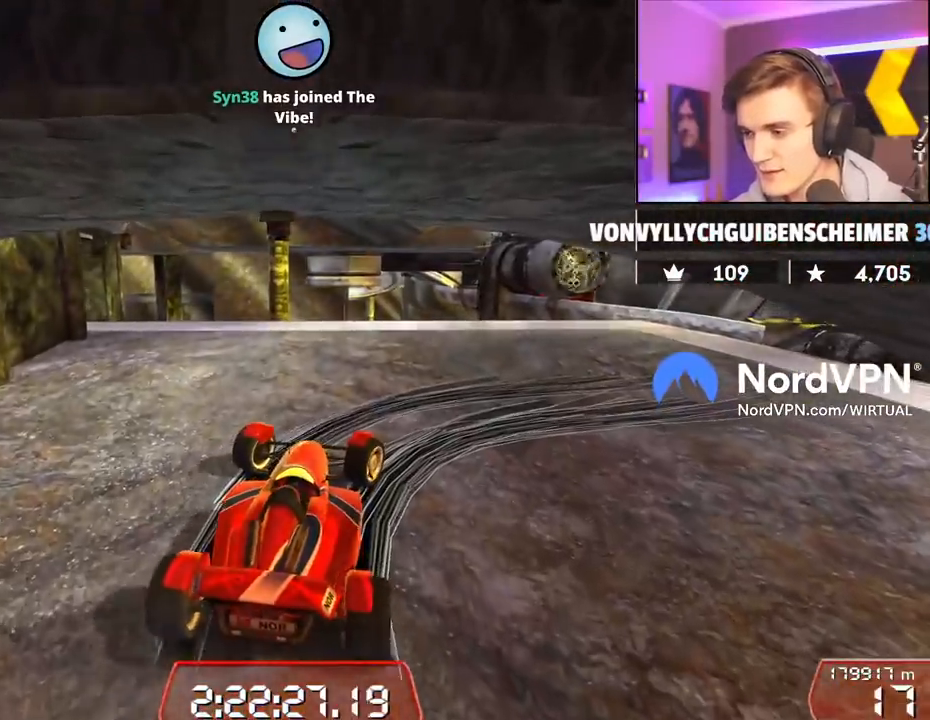
{"keys": ["down", "right", "up"], "events": []}
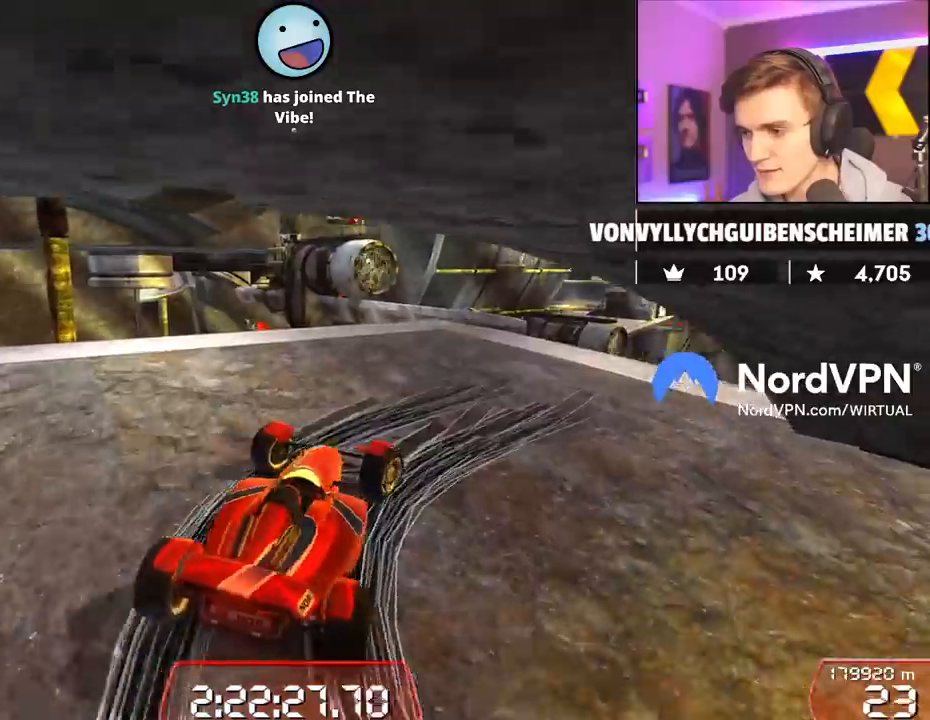
{"keys": ["up"], "events": [[50, "down", "up"], [467, "right", "up"]]}